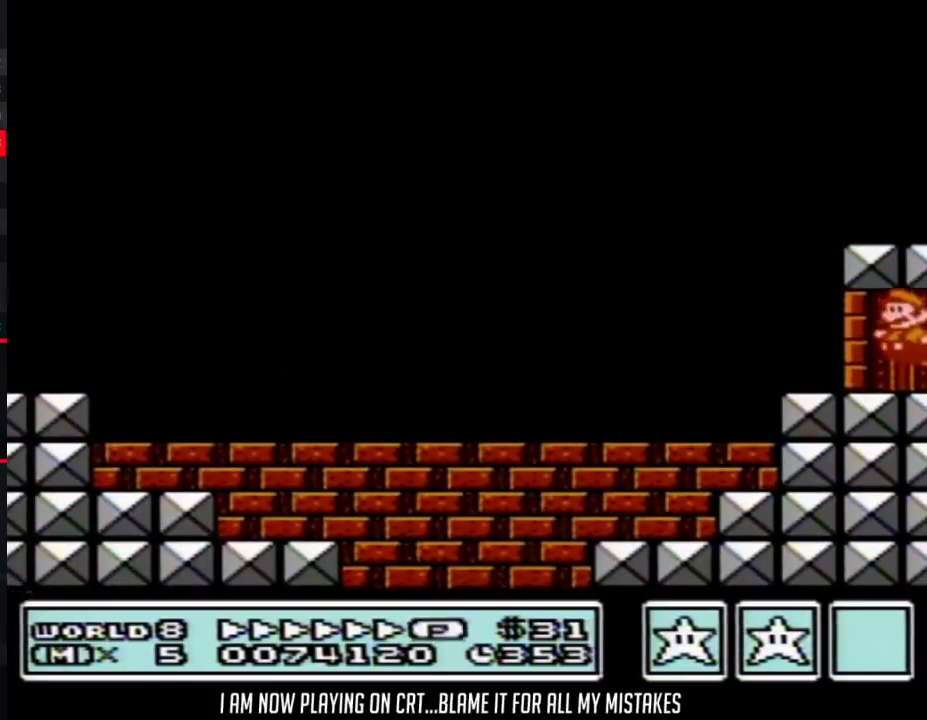
Gameplay with a controller (Nintendo layout); each line is a JSON object with the inputs held at the frame after it. "events" lists button and stick changes between this image and that frame as [ms after this image, input, new state], when the widget could be followed in between. Not read: L3 R3.
{"buttons": ["B", "DPAD_LEFT"], "events": [[83, "A", "up"], [217, "A", "down"], [333, "A", "up"], [400, "A", "down"], [483, "A", "up"]]}
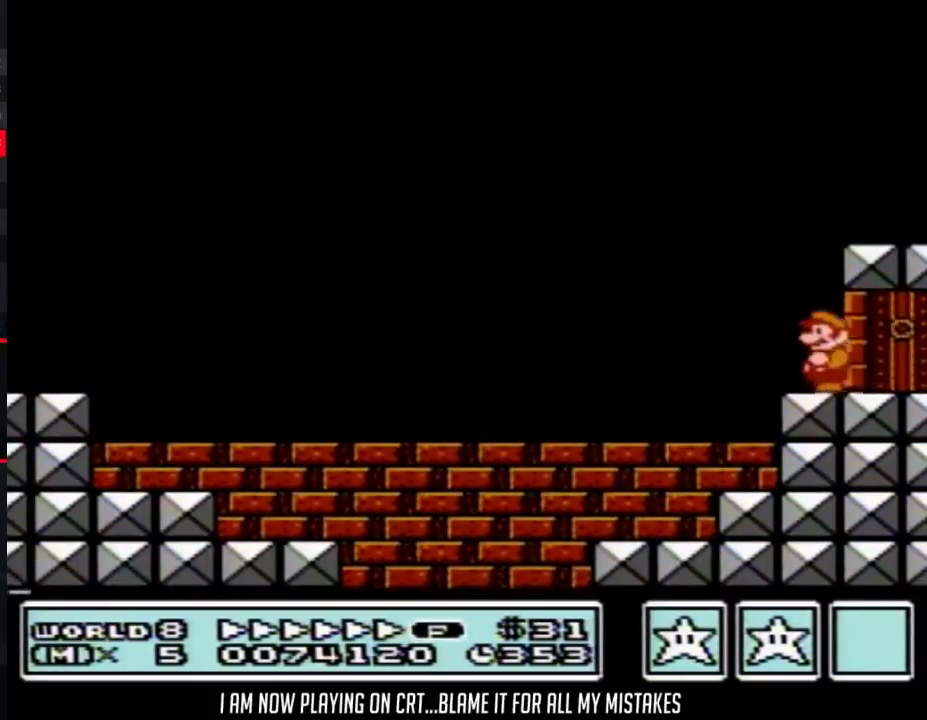
{"buttons": ["B", "DPAD_LEFT"], "events": []}
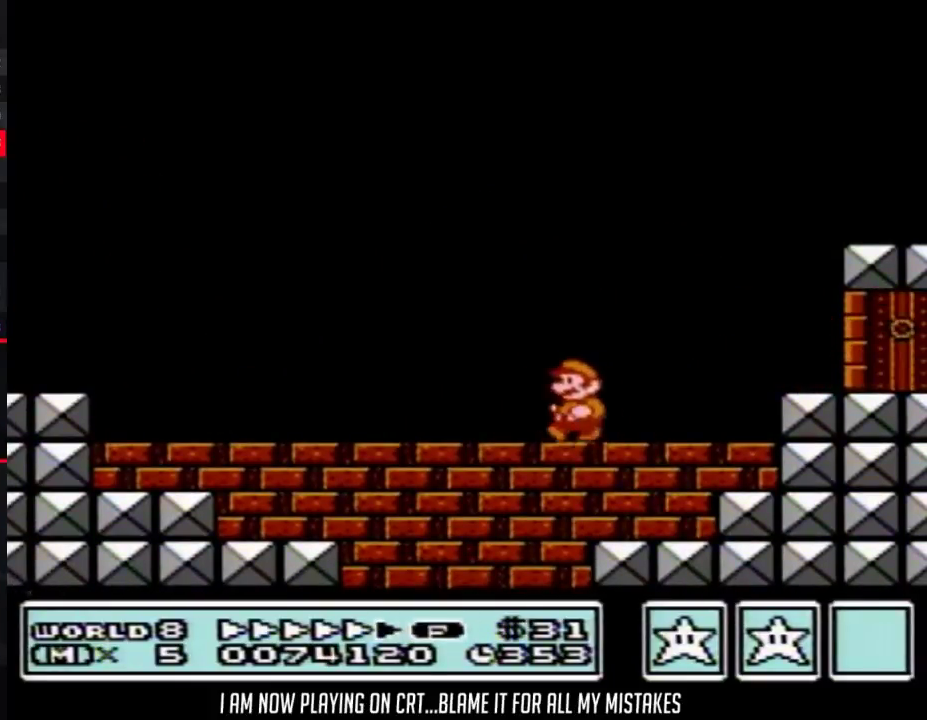
{"buttons": ["B", "DPAD_LEFT"], "events": []}
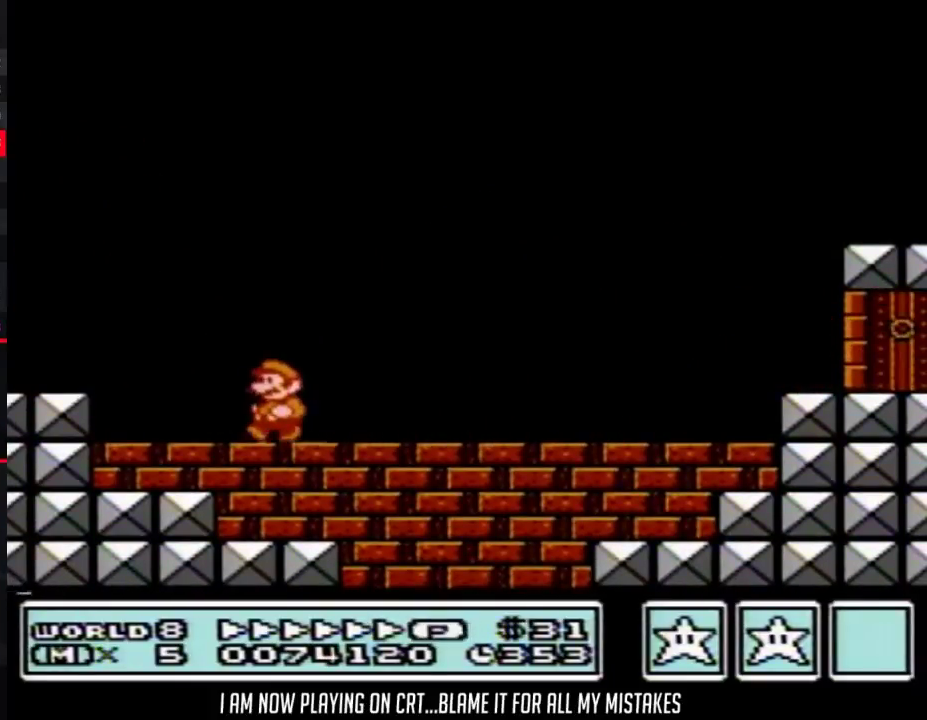
{"buttons": ["B", "DPAD_RIGHT"], "events": [[117, "A", "down"], [267, "DPAD_LEFT", "up"], [300, "DPAD_RIGHT", "down"], [500, "A", "up"]]}
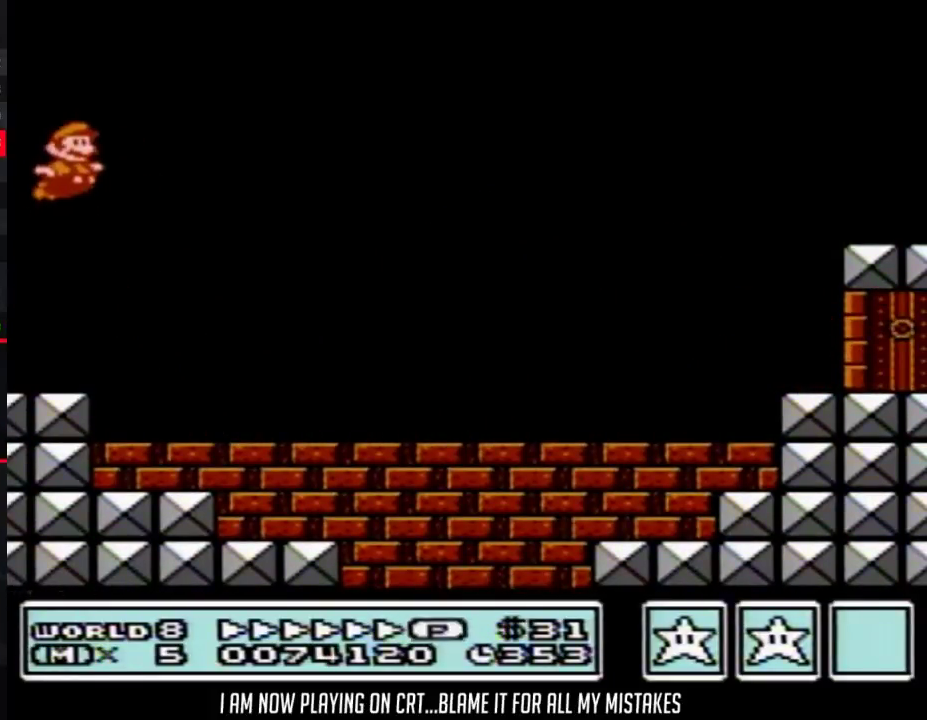
{"buttons": ["B", "DPAD_RIGHT"], "events": []}
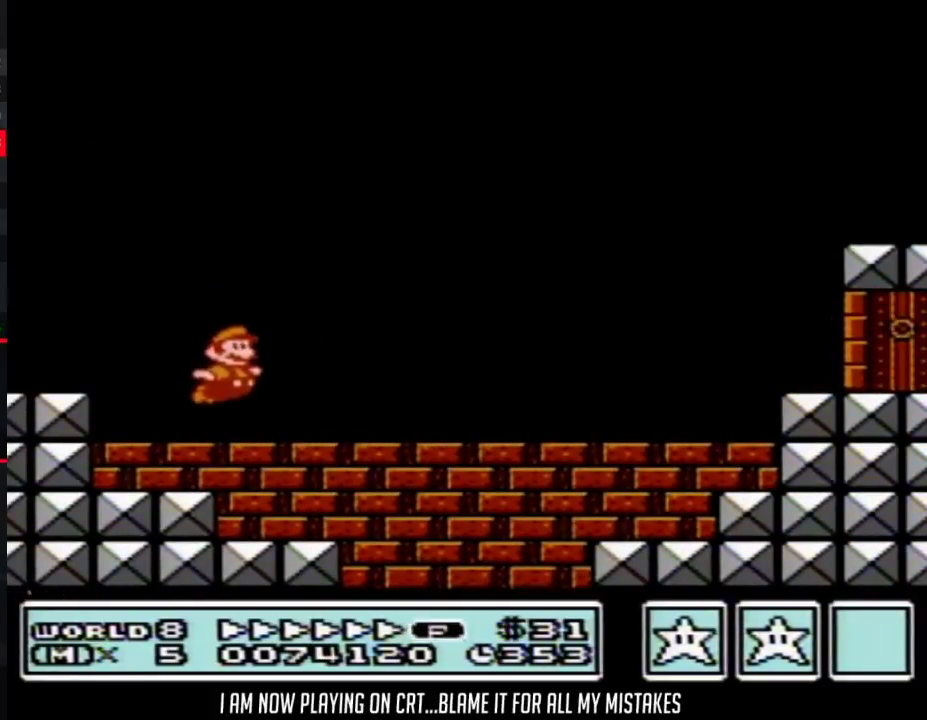
{"buttons": ["B", "DPAD_RIGHT"], "events": [[117, "A", "down"], [333, "A", "up"]]}
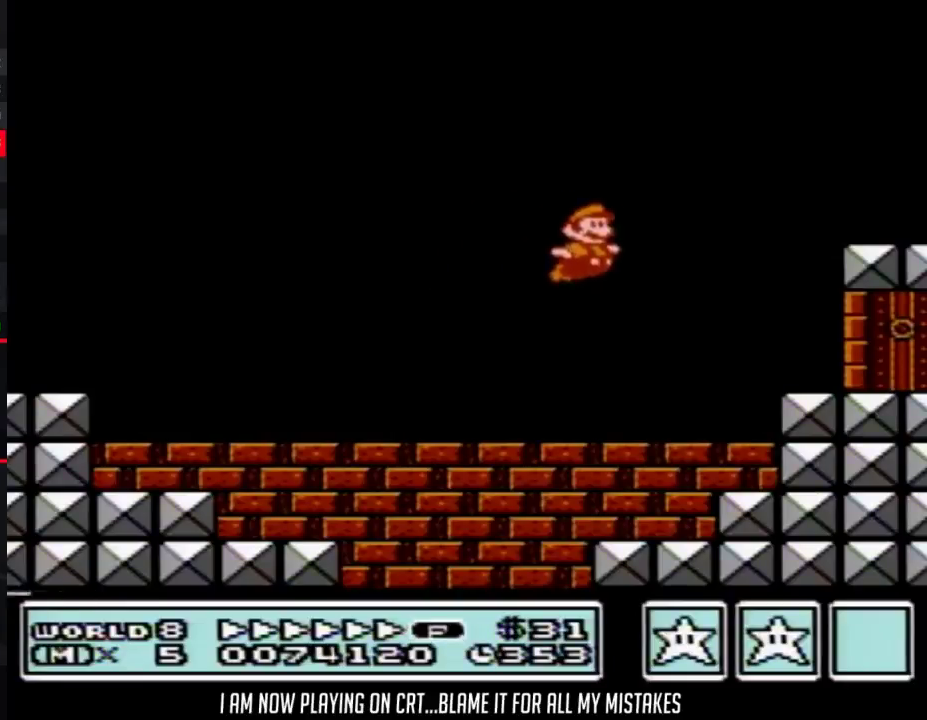
{"buttons": ["B", "DPAD_DOWN"], "events": [[150, "DPAD_DOWN", "down"], [150, "DPAD_RIGHT", "up"]]}
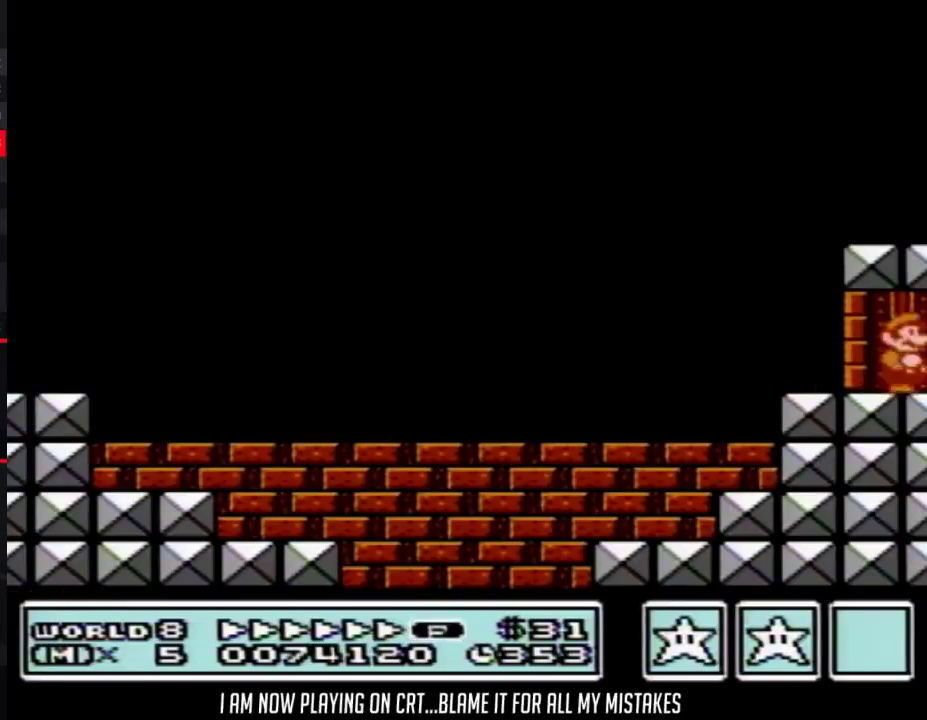
{"buttons": [], "events": [[50, "DPAD_RIGHT", "down"], [83, "DPAD_DOWN", "up"], [250, "B", "up"], [500, "DPAD_RIGHT", "up"]]}
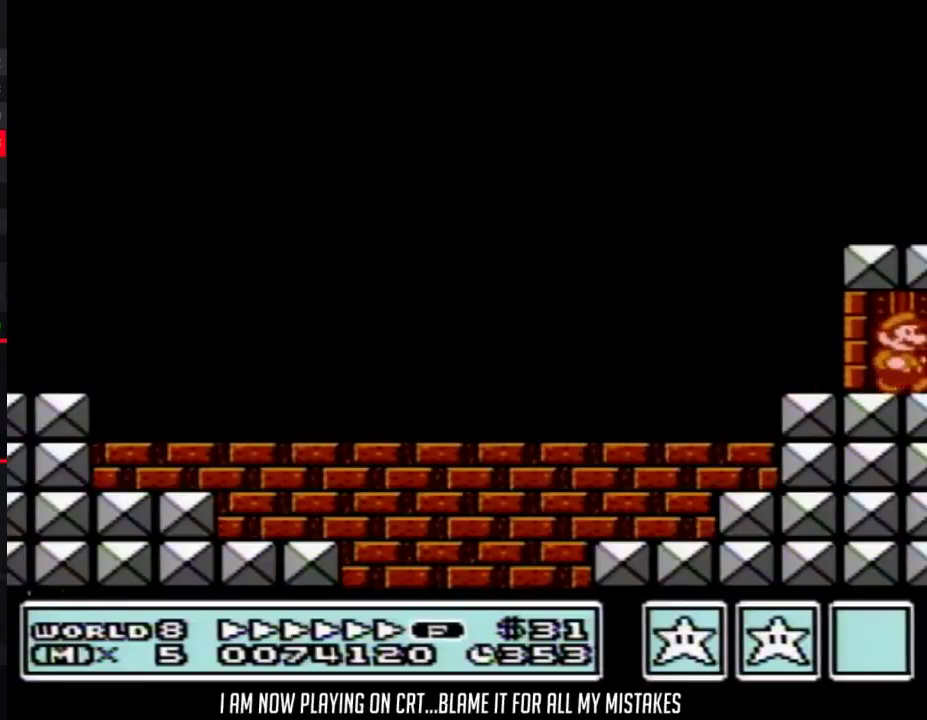
{"buttons": [], "events": []}
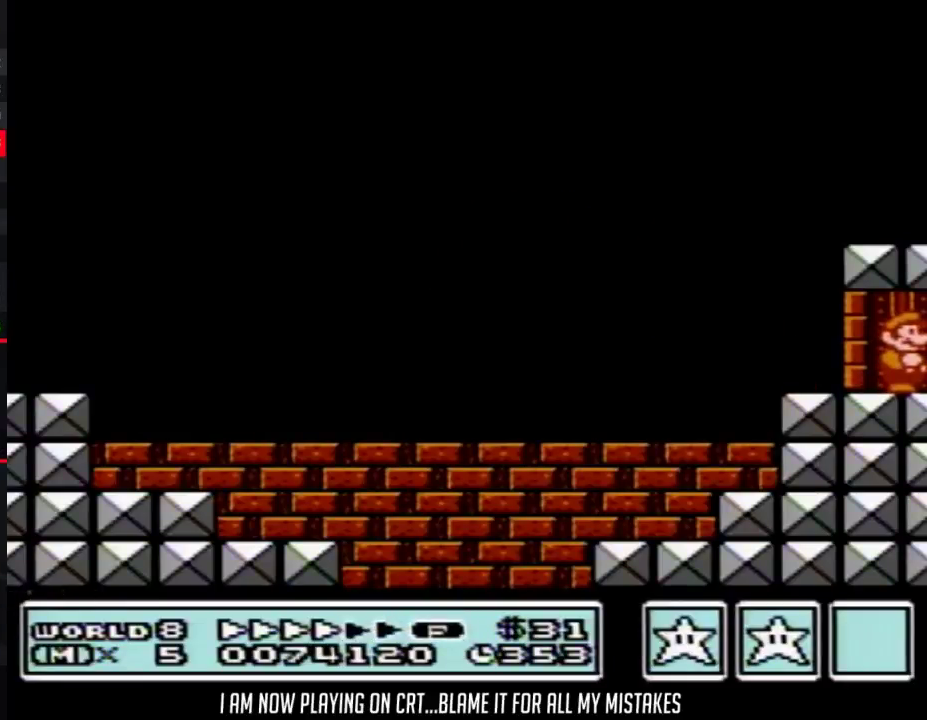
{"buttons": [], "events": []}
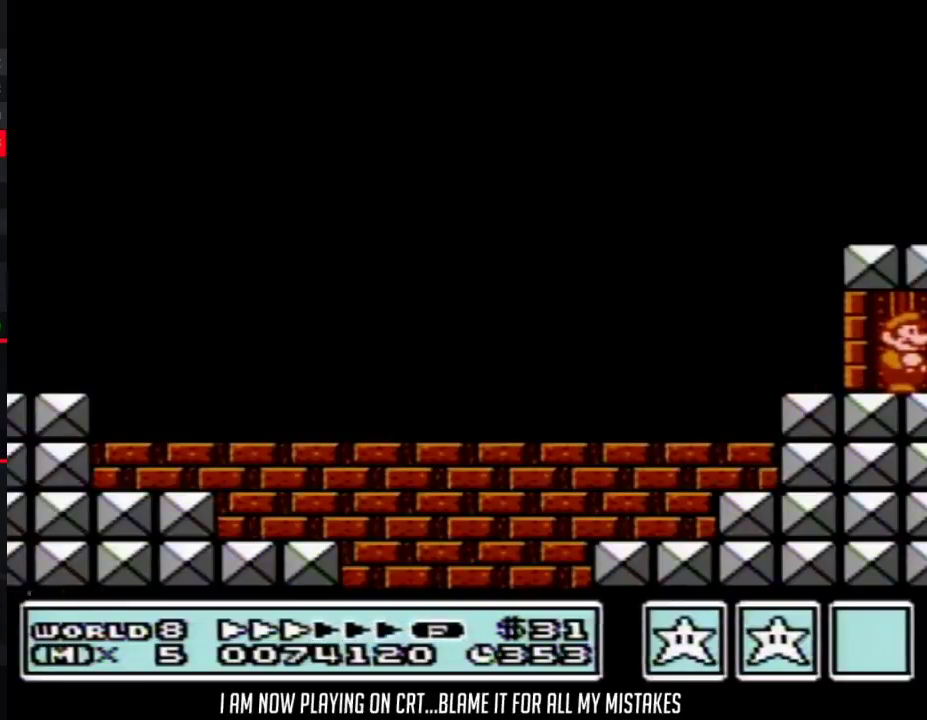
{"buttons": [], "events": []}
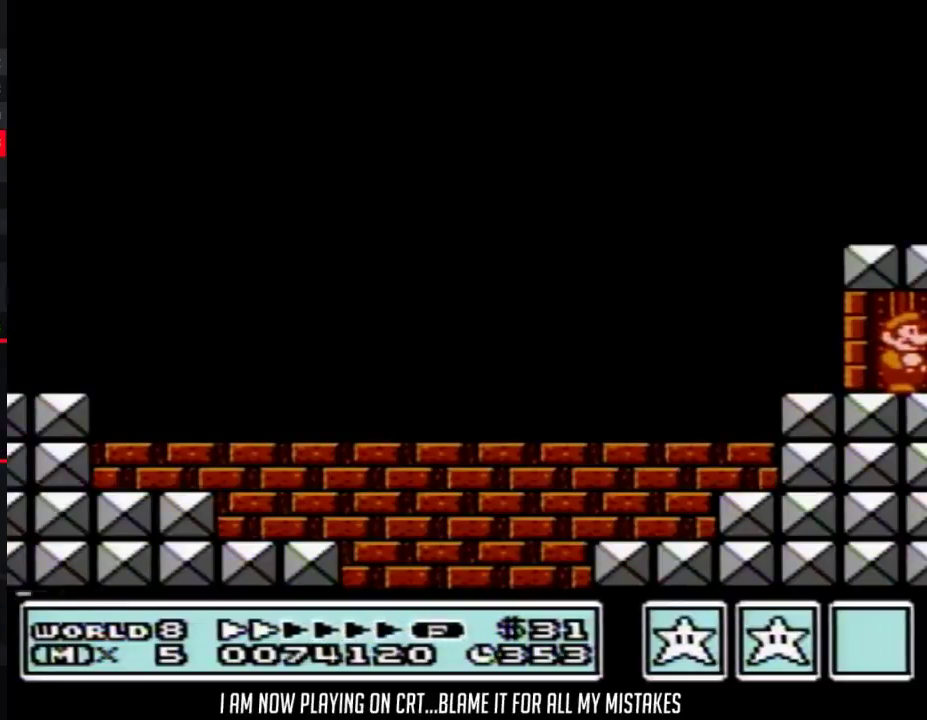
{"buttons": ["DPAD_UP"], "events": [[150, "DPAD_UP", "down"]]}
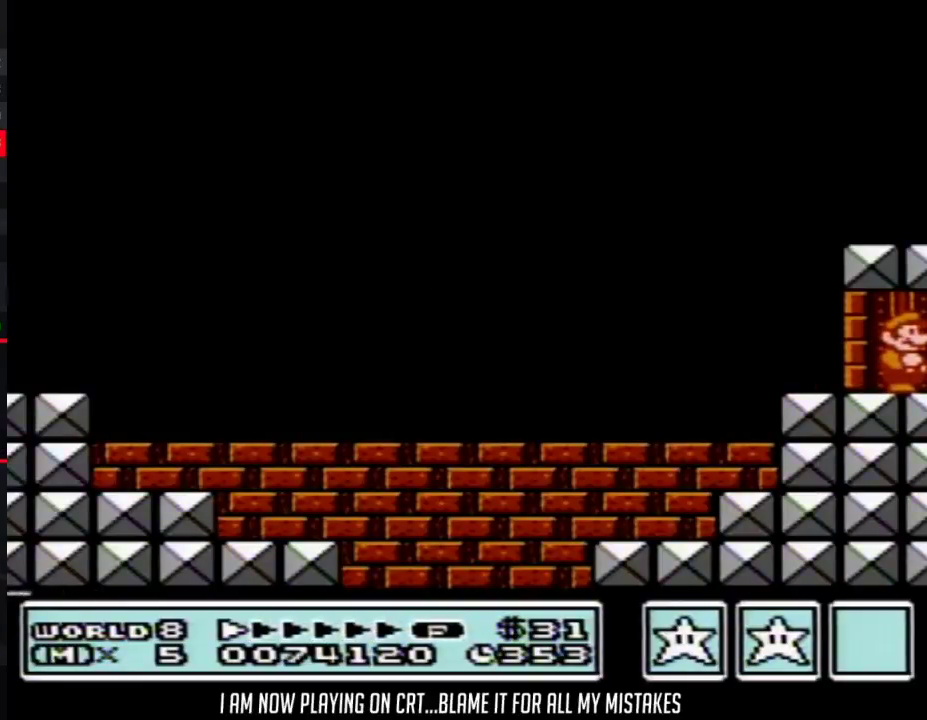
{"buttons": ["DPAD_UP"], "events": []}
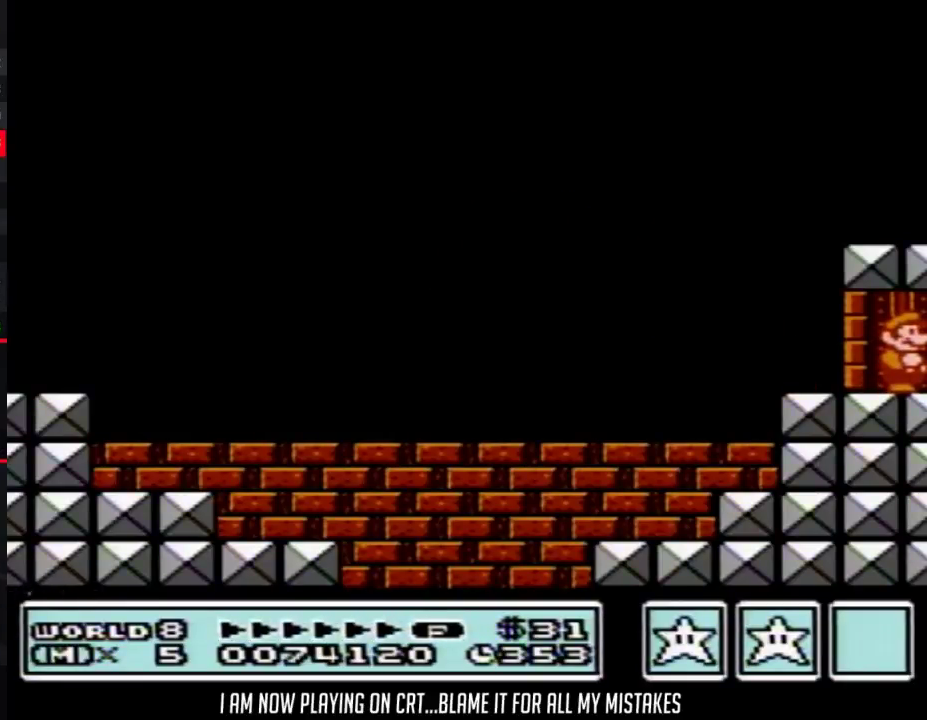
{"buttons": ["DPAD_UP"], "events": []}
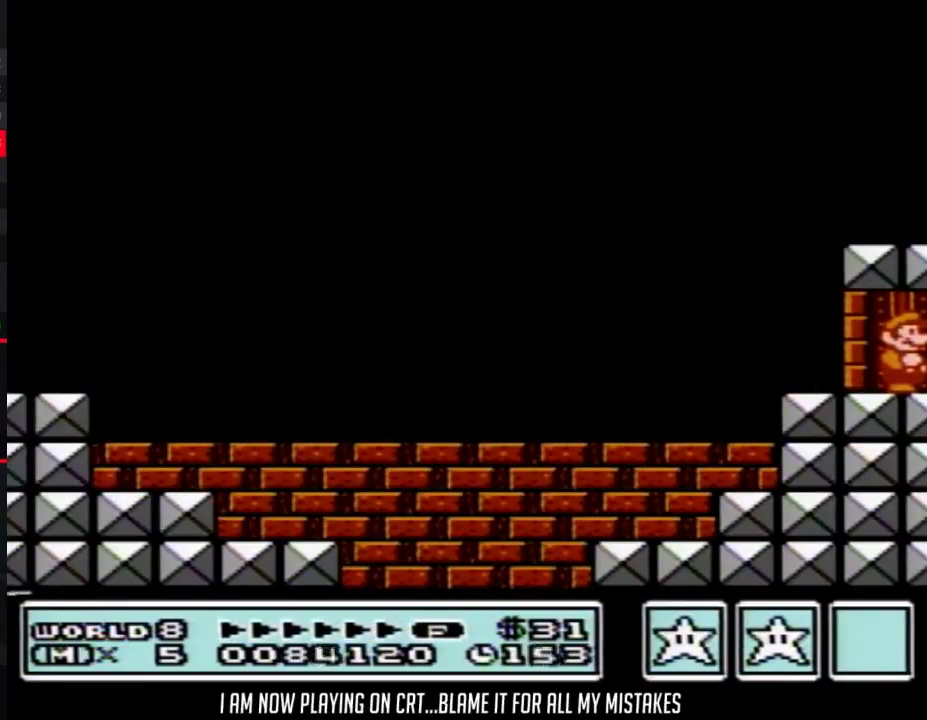
{"buttons": ["DPAD_UP"], "events": []}
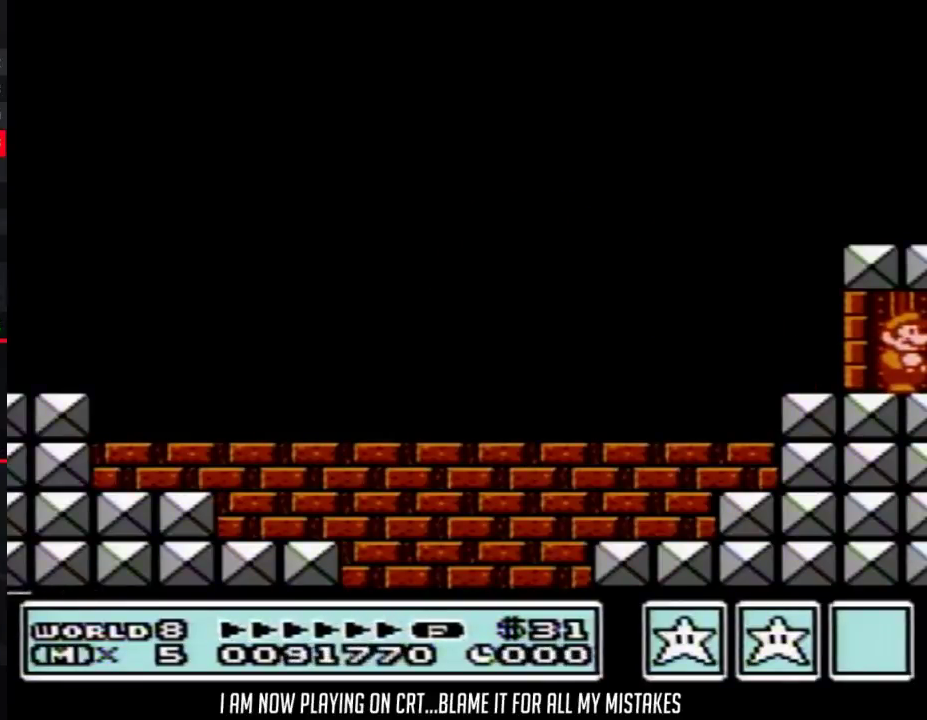
{"buttons": ["DPAD_UP"], "events": []}
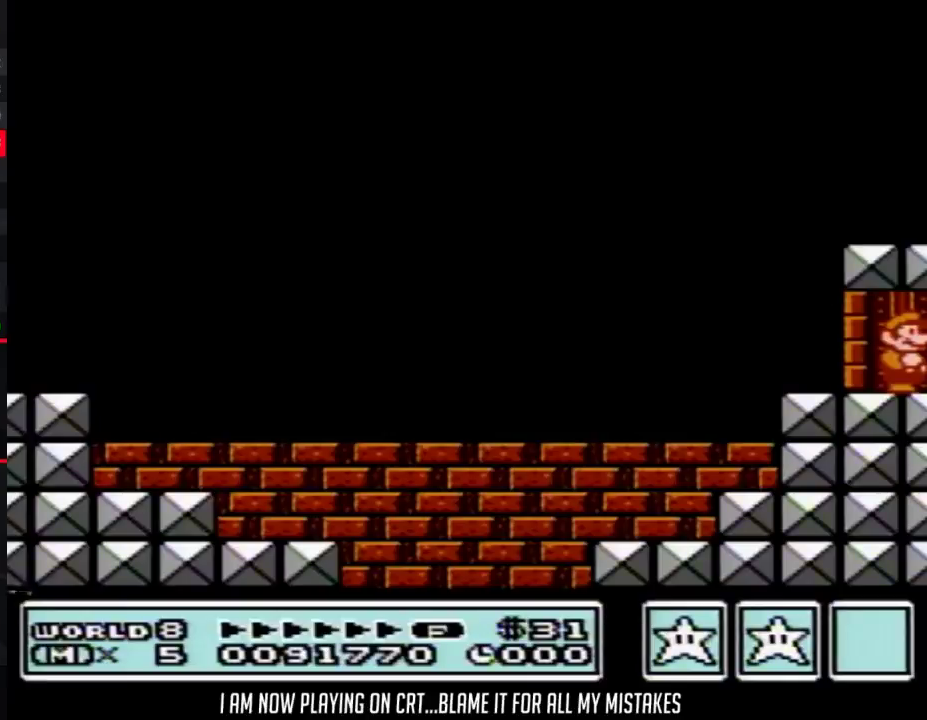
{"buttons": ["DPAD_UP"], "events": []}
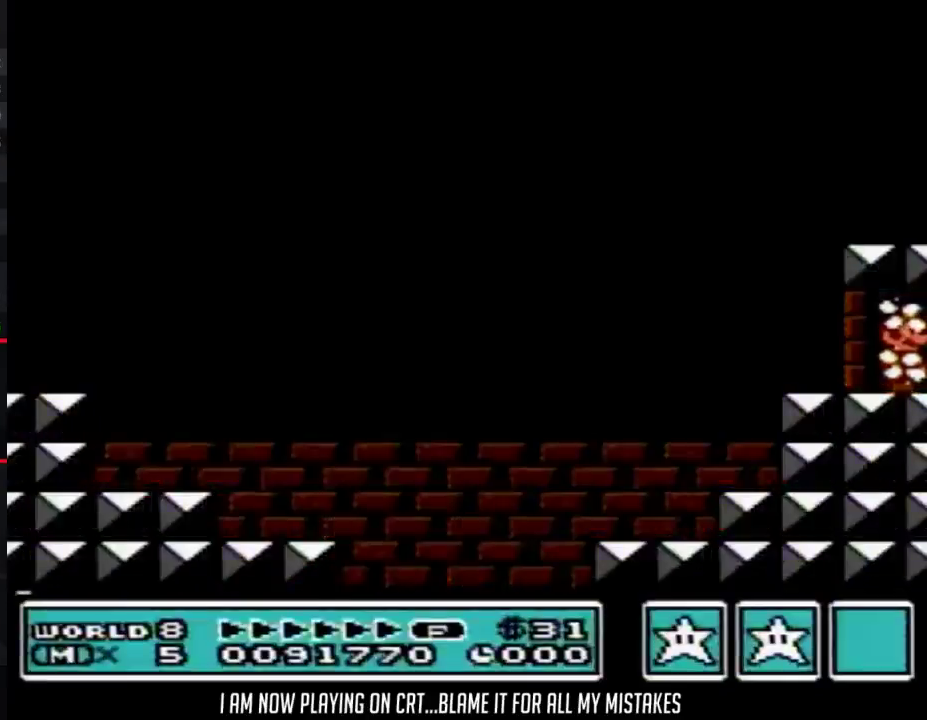
{"buttons": ["DPAD_UP"], "events": []}
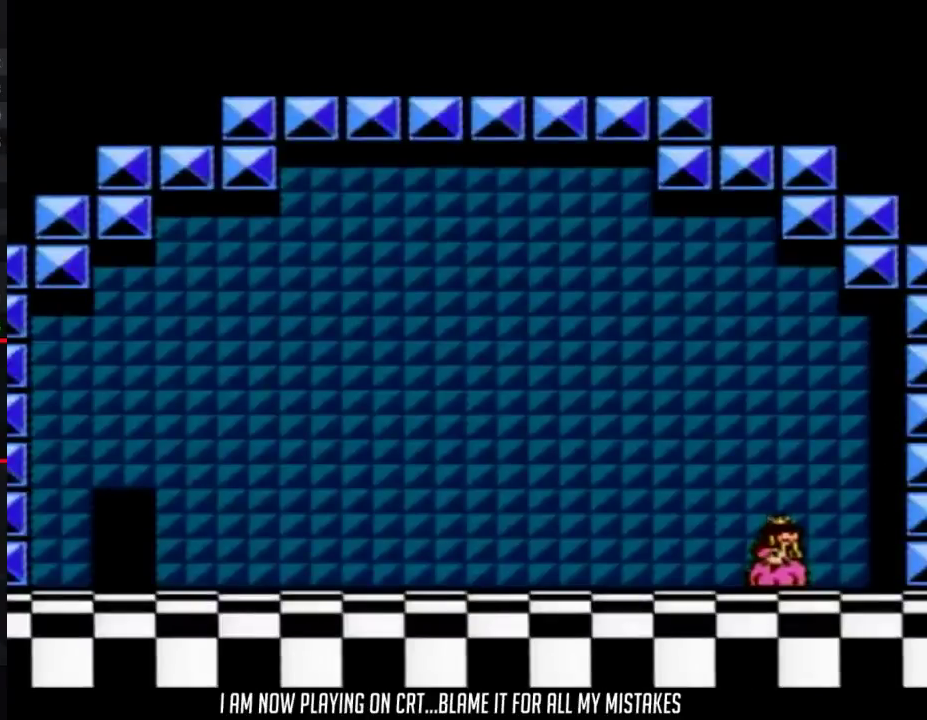
{"buttons": [], "events": [[250, "DPAD_UP", "up"]]}
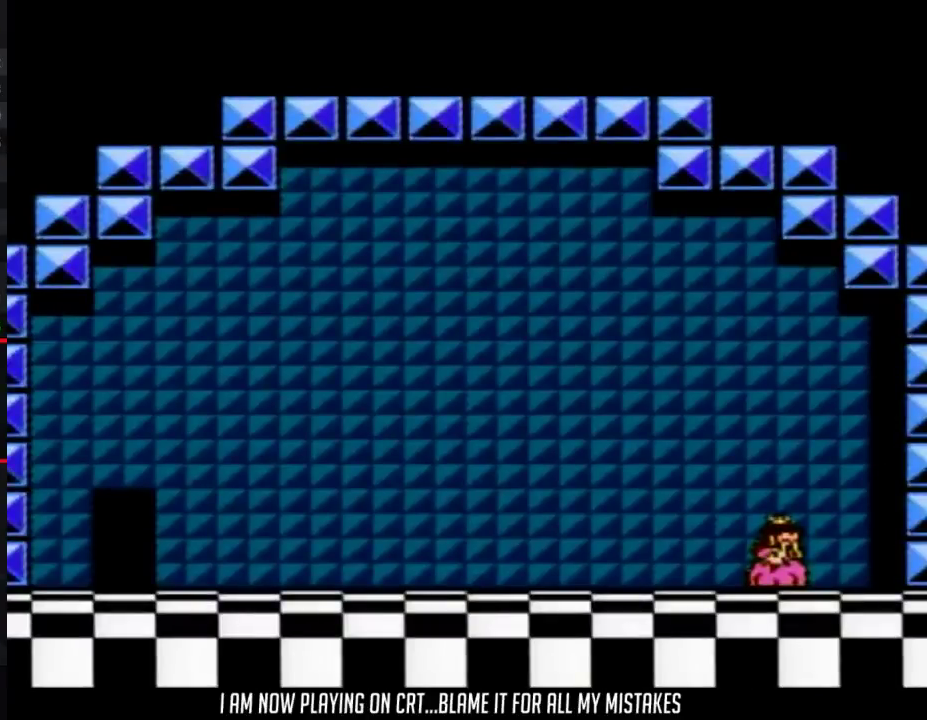
{"buttons": [], "events": []}
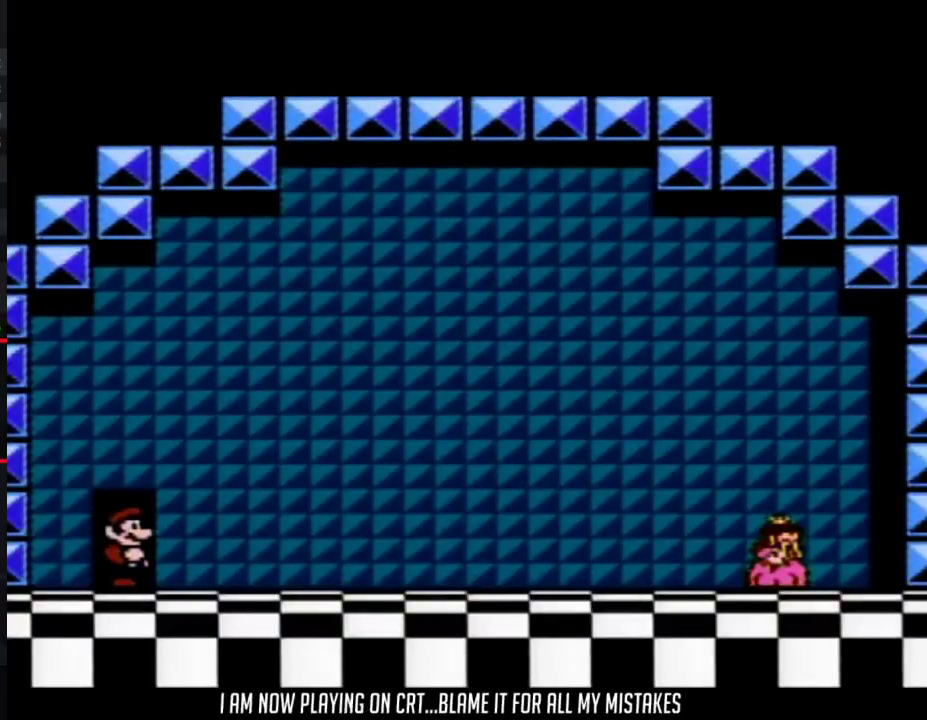
{"buttons": [], "events": []}
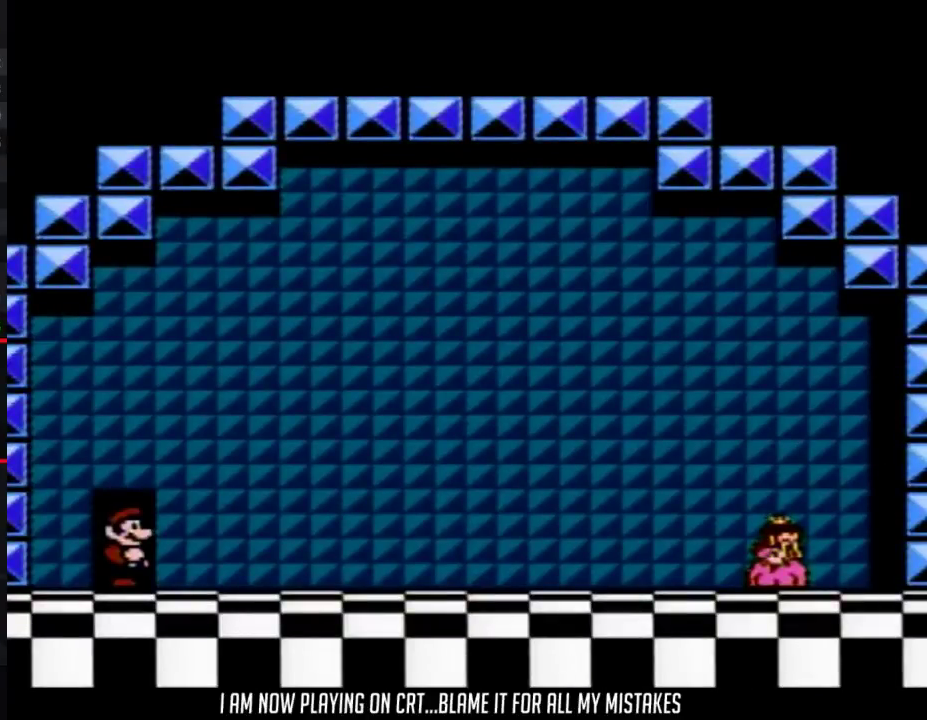
{"buttons": [], "events": []}
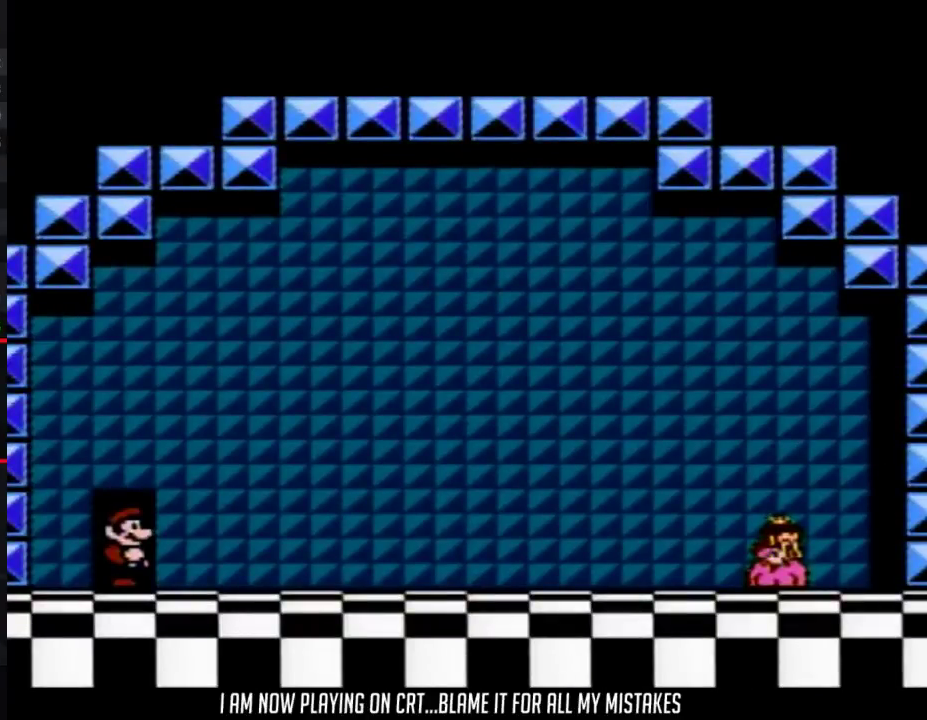
{"buttons": [], "events": []}
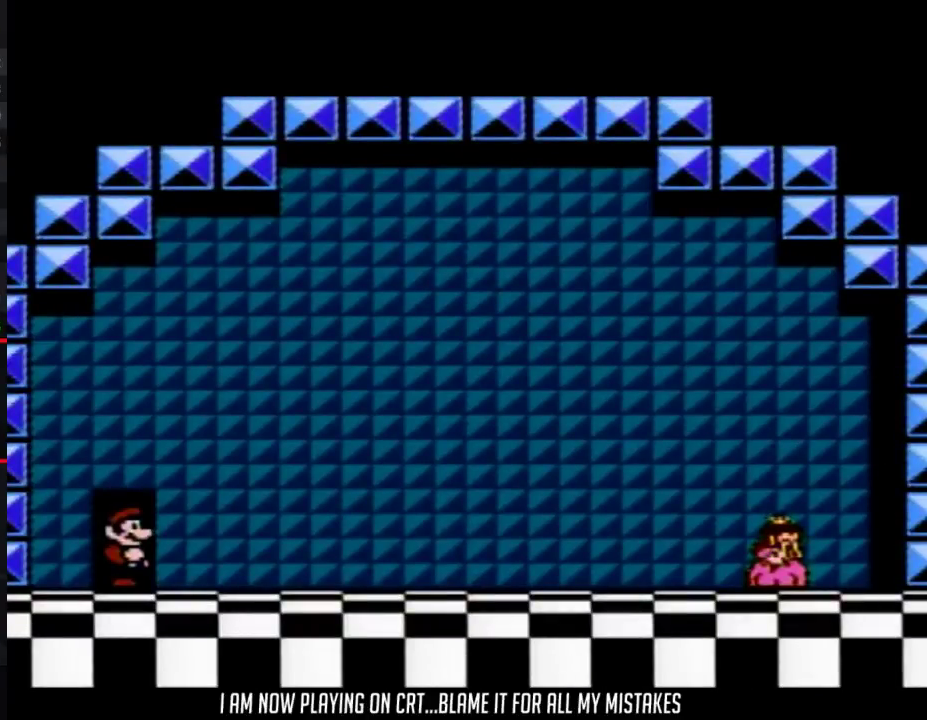
{"buttons": [], "events": []}
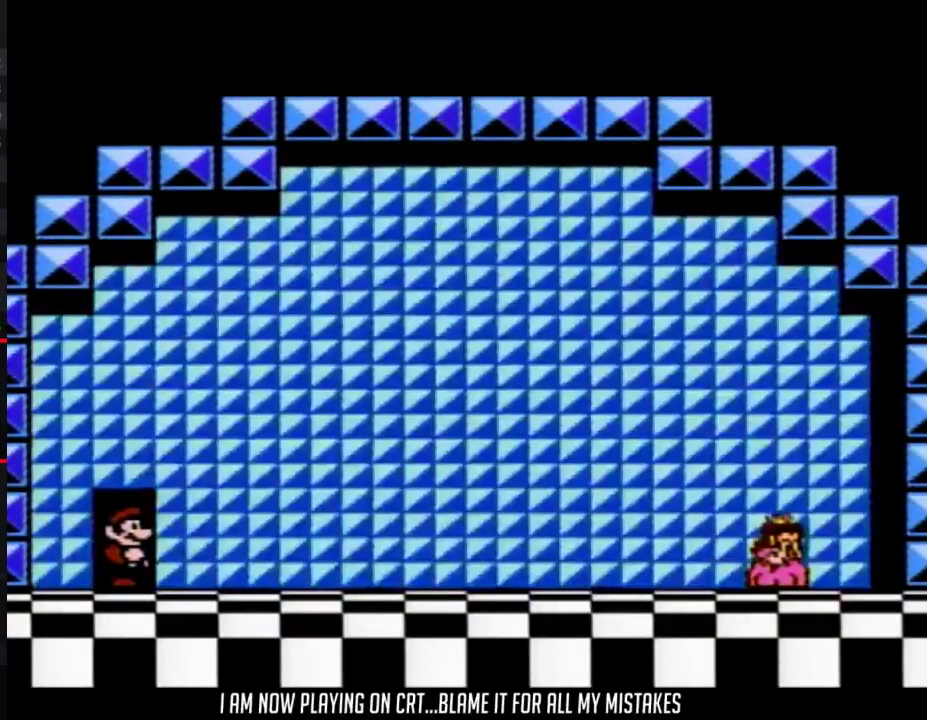
{"buttons": [], "events": []}
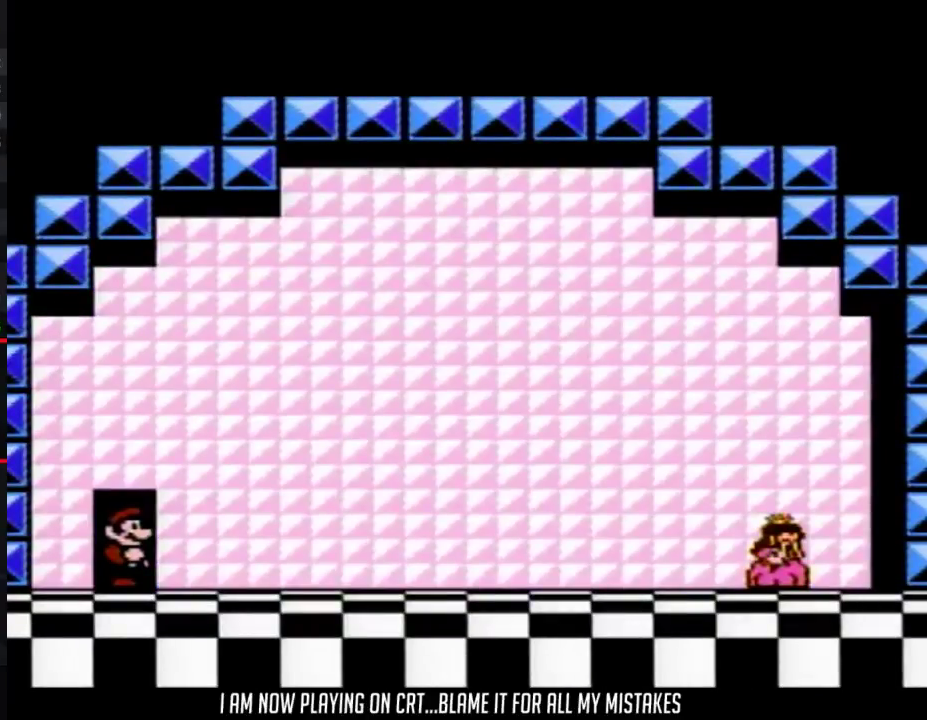
{"buttons": [], "events": []}
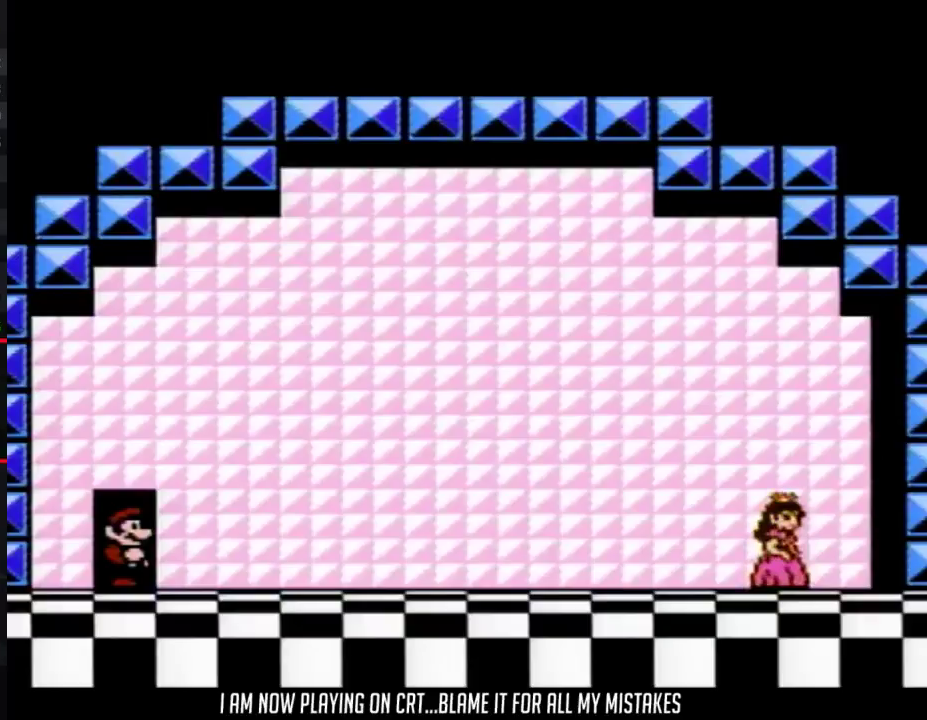
{"buttons": [], "events": []}
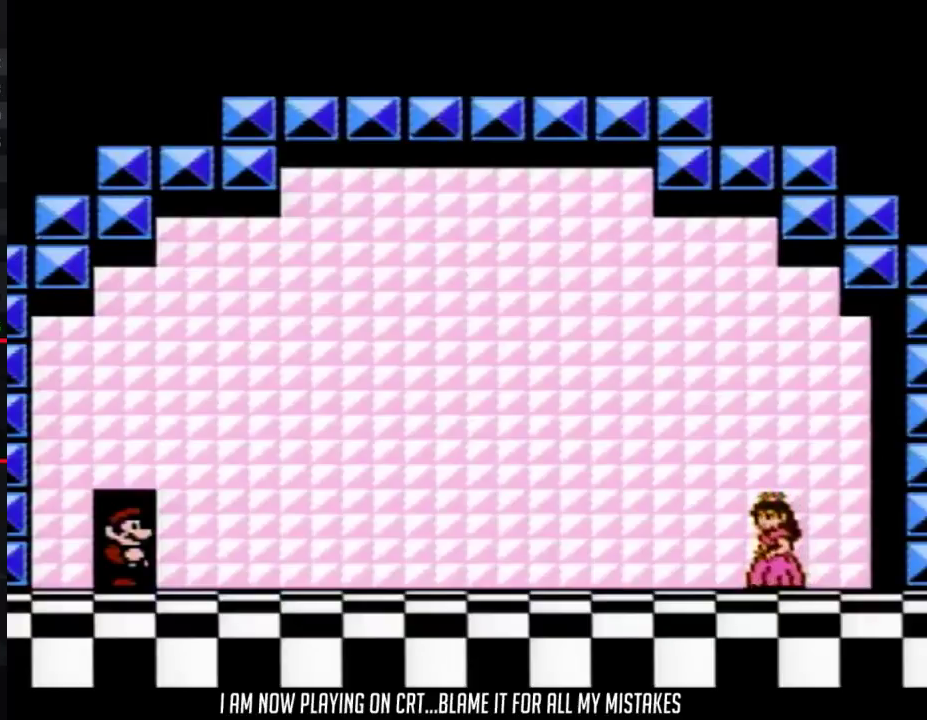
{"buttons": [], "events": []}